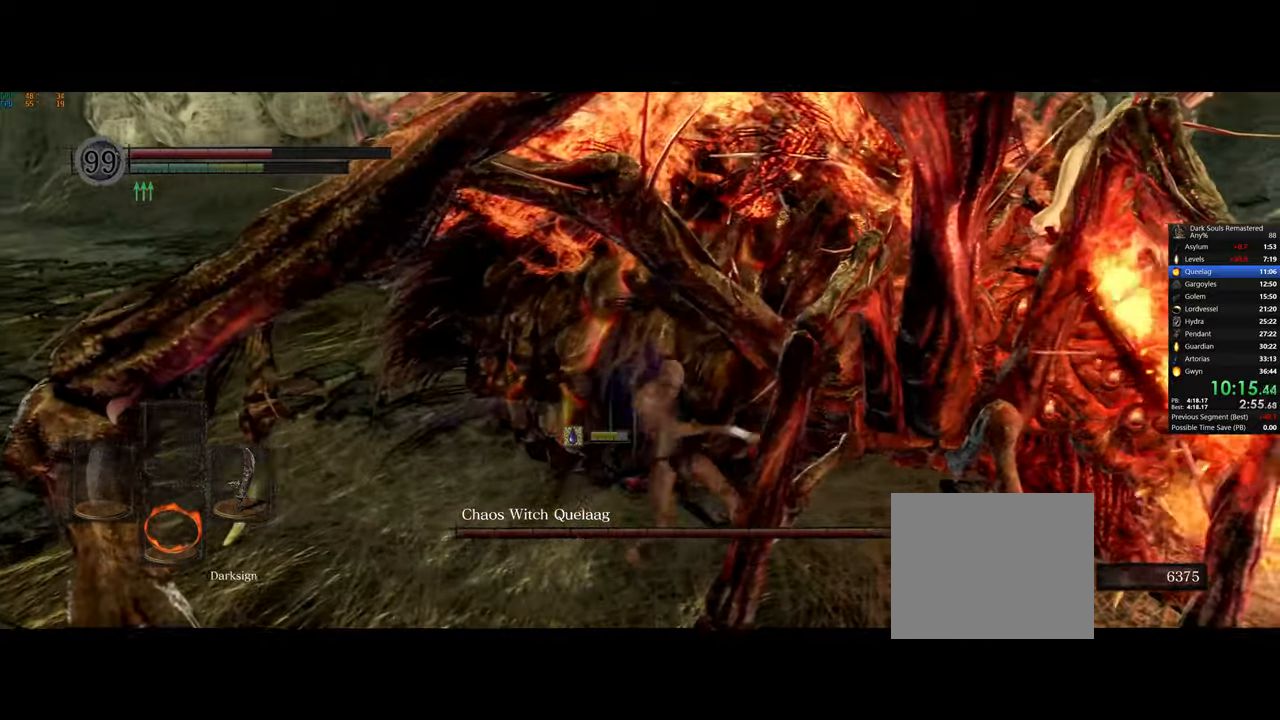
Gameplay with a controller (PlayStation layout); each line is a JSON object with the inputs held at the frame after it. "events" lists button and stick changes between this image and that frame as [ms after this image, input, new state], when the widget could be followed in between.
{"buttons": ["R1"], "left_stick": "right", "right_stick": "center", "events": [[150, "R1", "up"], [217, "R1", "down"], [350, "R1", "up"], [433, "R1", "down"]]}
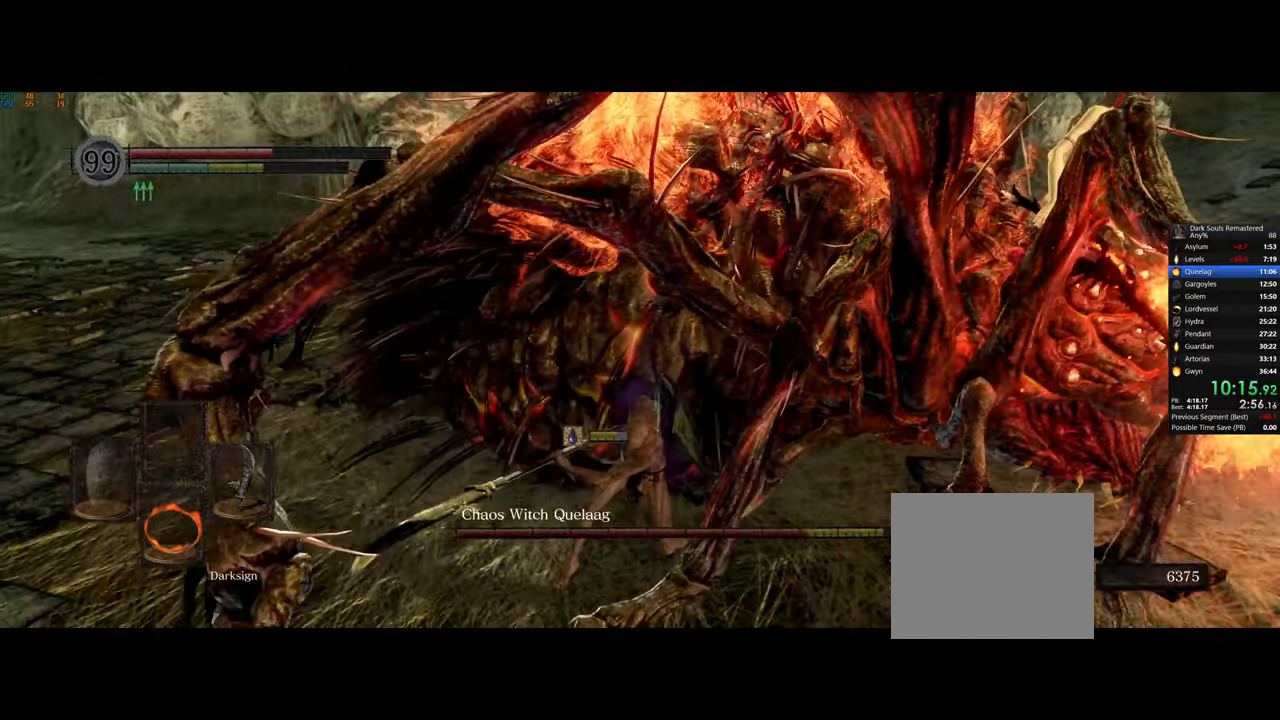
{"buttons": [], "left_stick": "up-right", "right_stick": "center", "events": [[67, "R1", "up"], [200, "R1", "down"], [317, "R1", "up"], [500, "left_stick", "up-right"]]}
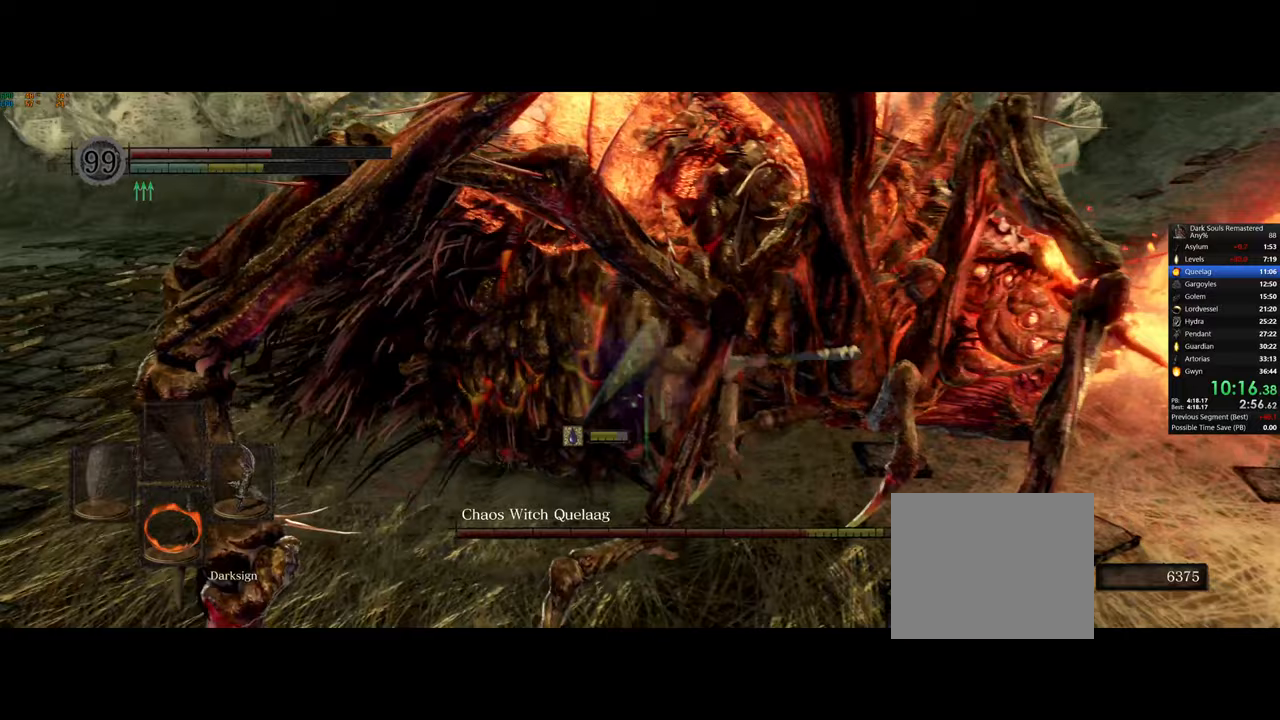
{"buttons": ["R1"], "left_stick": "up-right", "right_stick": "center", "events": [[133, "R1", "down"], [250, "R1", "up"], [450, "R1", "down"]]}
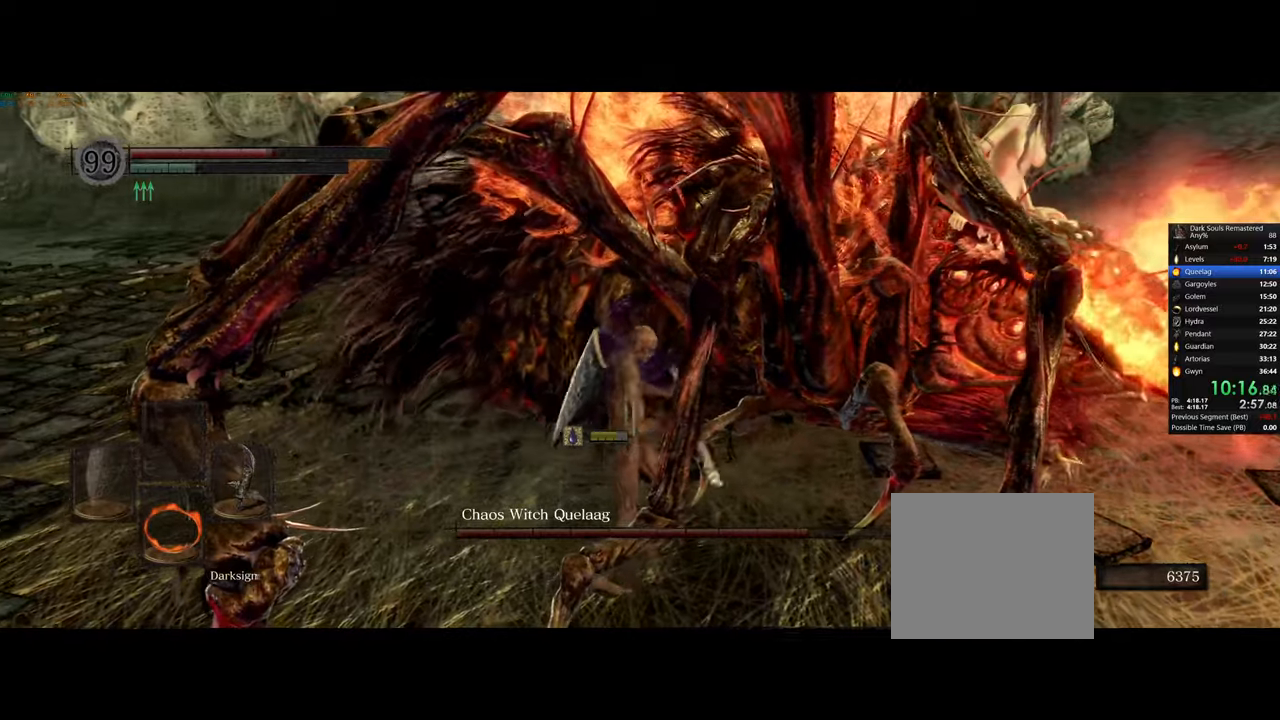
{"buttons": ["R1"], "left_stick": "up-right", "right_stick": "center", "events": [[83, "R1", "up"], [183, "R1", "down"], [283, "R1", "up"], [283, "right_stick", "left"], [350, "right_stick", "center"], [433, "R1", "down"]]}
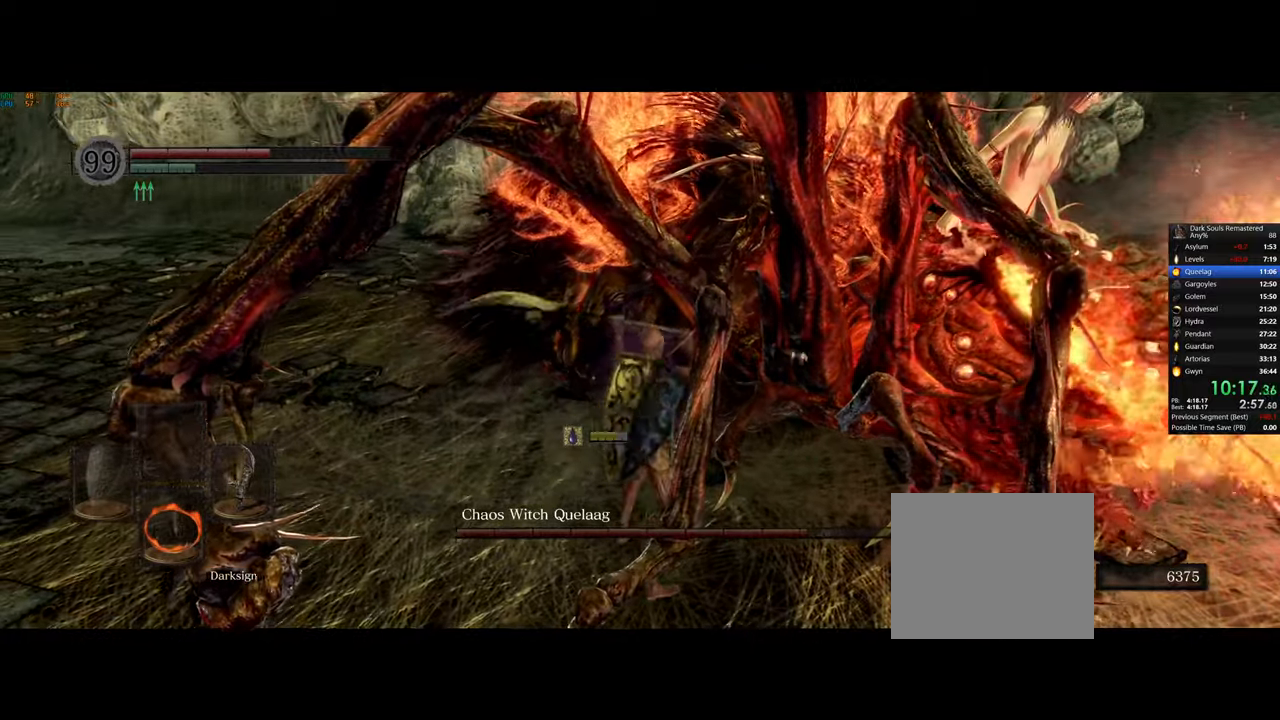
{"buttons": [], "left_stick": "right", "right_stick": "left", "events": [[33, "R1", "up"], [383, "left_stick", "right"], [500, "right_stick", "left"]]}
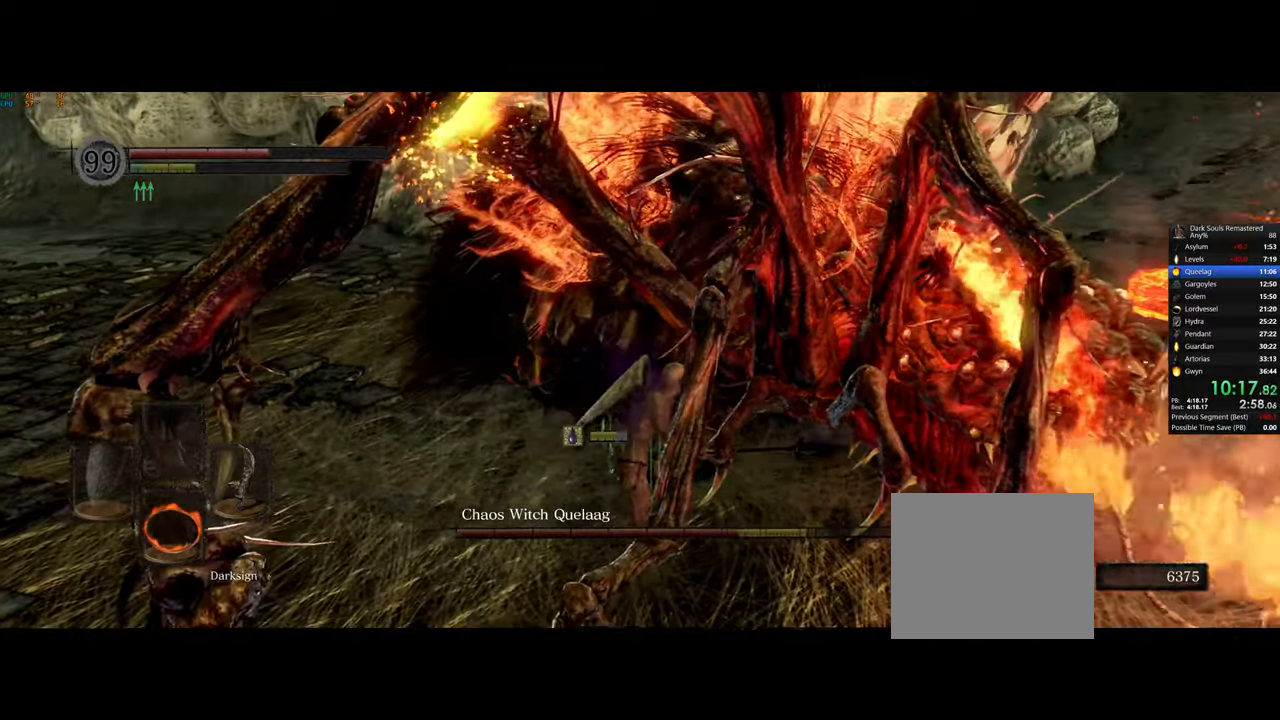
{"buttons": [], "left_stick": "right", "right_stick": "center", "events": [[83, "R1", "down"], [100, "right_stick", "center"], [200, "R1", "up"], [267, "R1", "down"], [383, "right_stick", "down-left"], [400, "R1", "up"], [483, "right_stick", "center"]]}
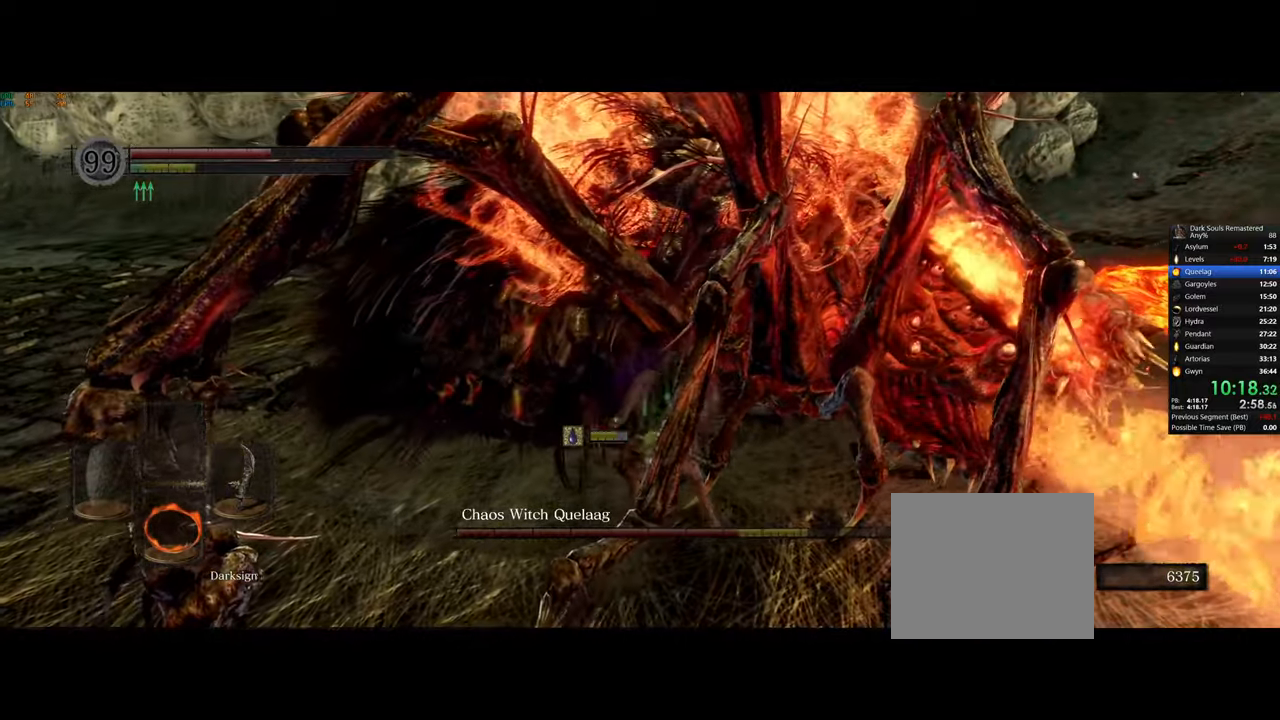
{"buttons": [], "left_stick": "right", "right_stick": "center", "events": [[333, "right_stick", "left"], [383, "right_stick", "center"]]}
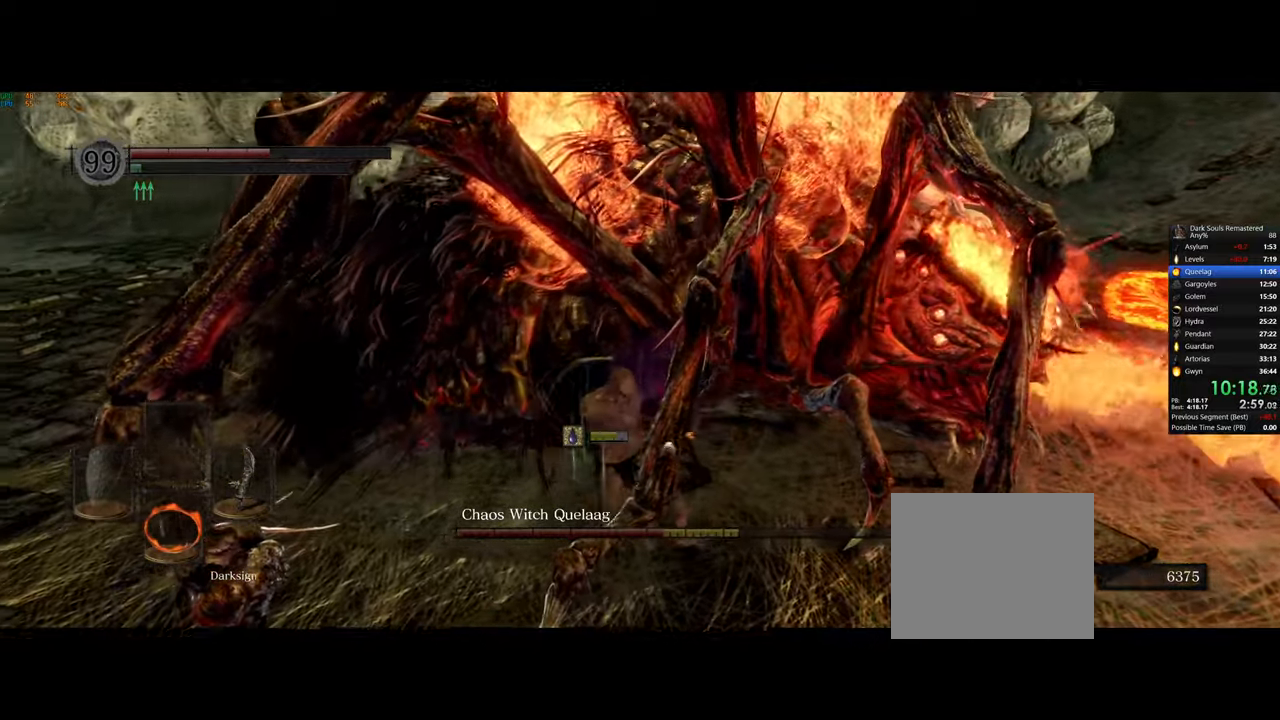
{"buttons": [], "left_stick": "down-right", "right_stick": "center", "events": [[183, "left_stick", "down-right"]]}
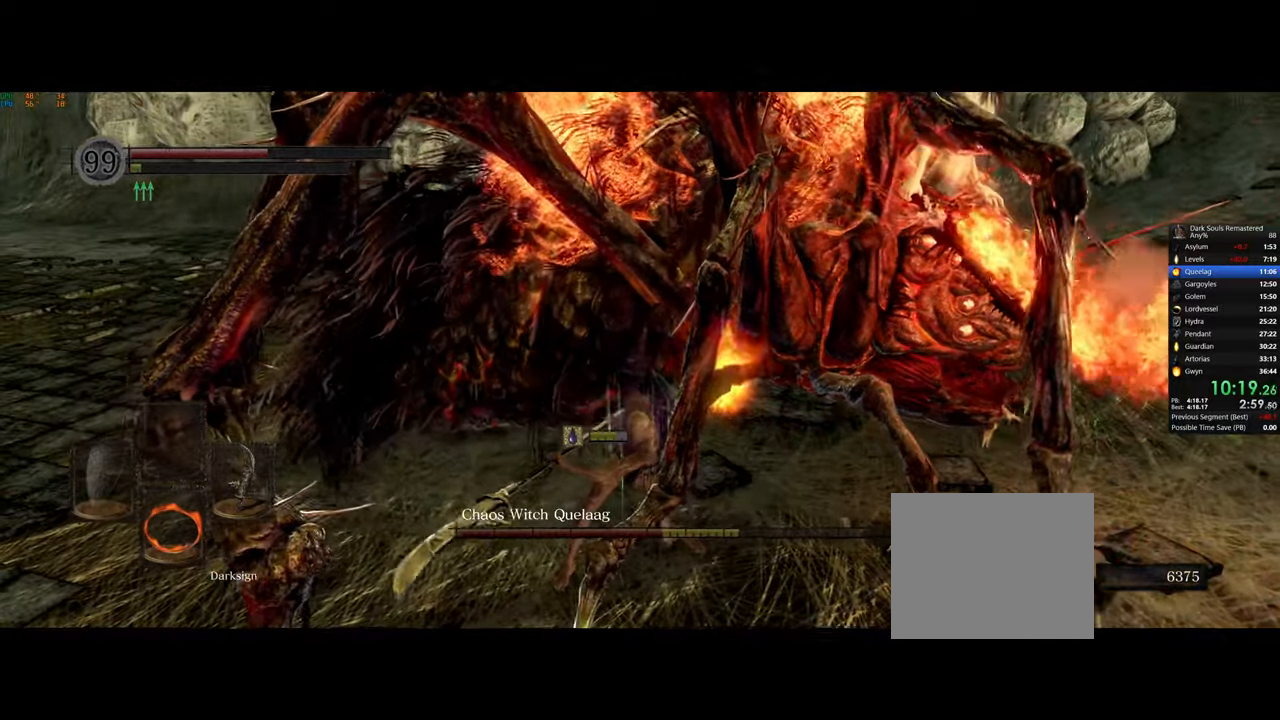
{"buttons": [], "left_stick": "down", "right_stick": "center", "events": [[150, "left_stick", "down"], [150, "right_stick", "right"], [200, "right_stick", "center"], [333, "right_stick", "right"], [400, "right_stick", "center"]]}
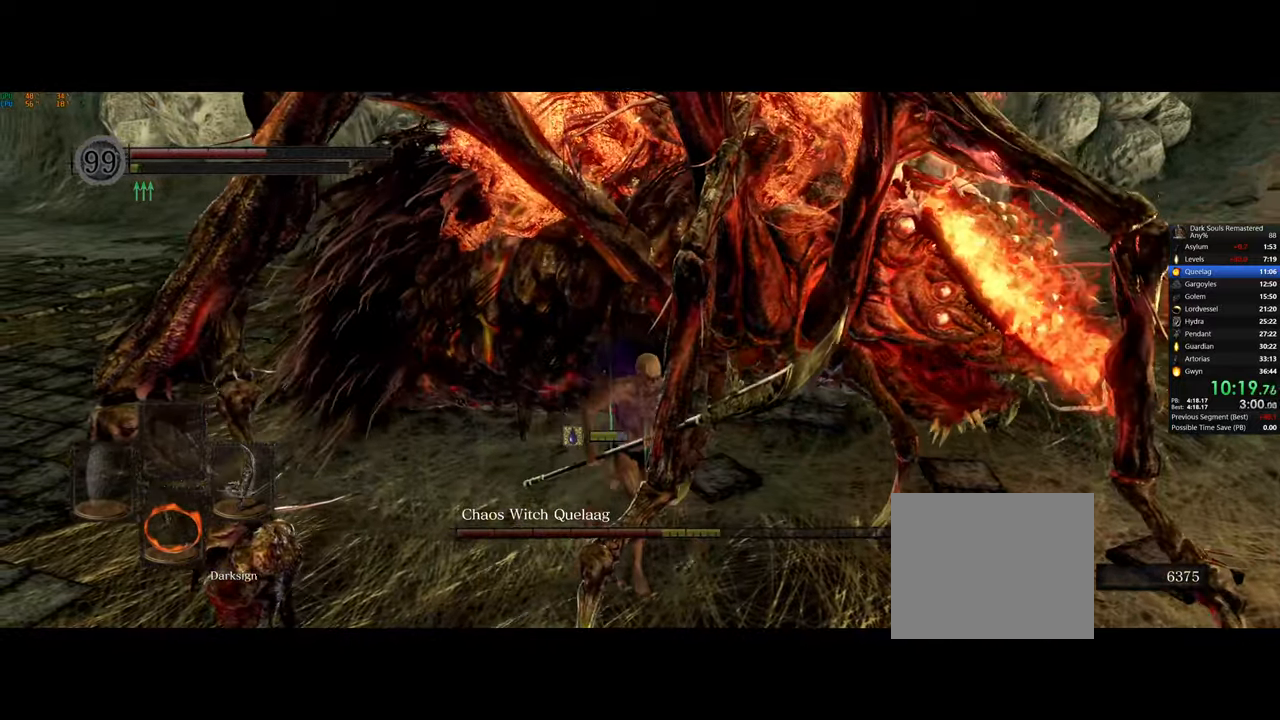
{"buttons": [], "left_stick": "down", "right_stick": "center", "events": []}
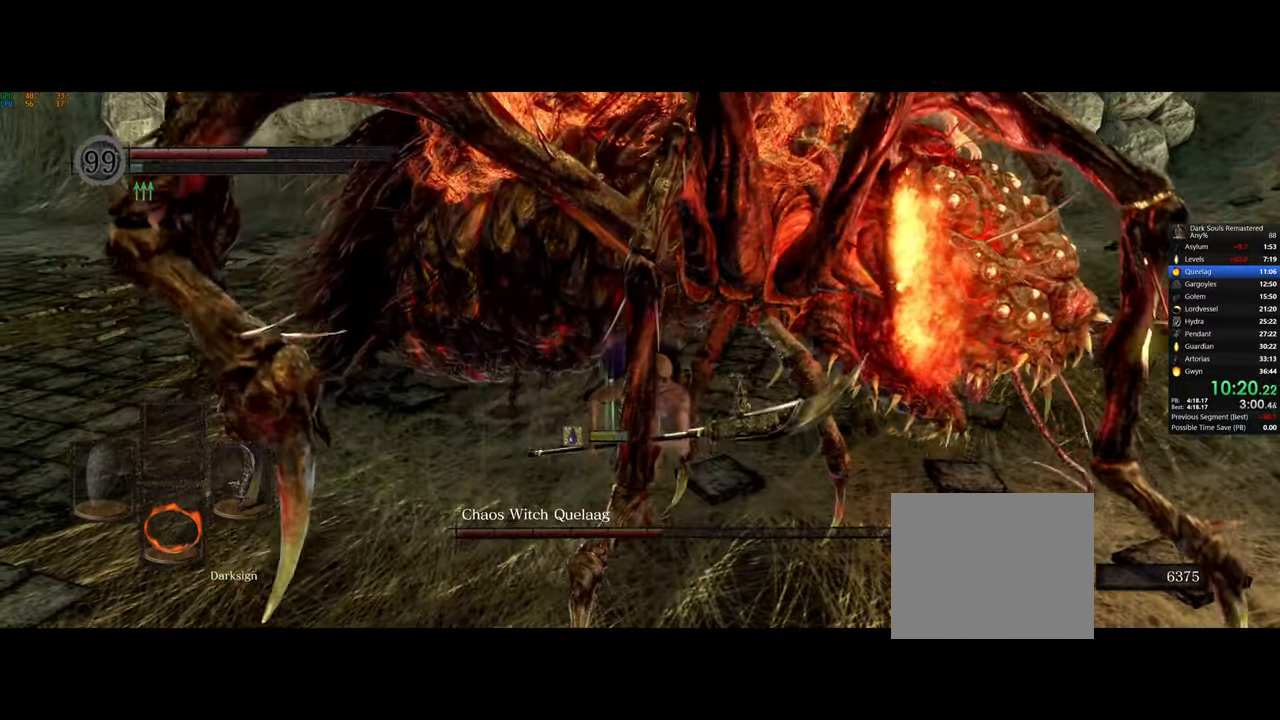
{"buttons": [], "left_stick": "right", "right_stick": "center", "events": [[150, "left_stick", "down-right"], [367, "left_stick", "right"]]}
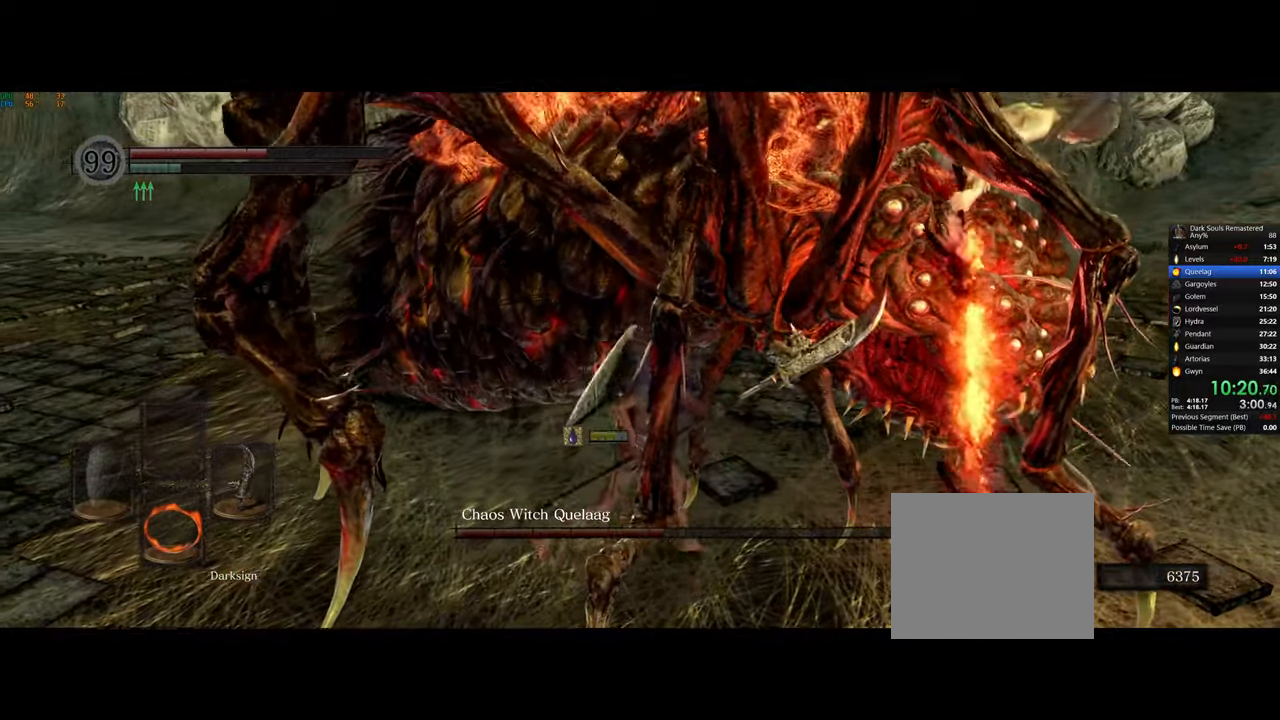
{"buttons": [], "left_stick": "down-left", "right_stick": "center", "events": [[33, "left_stick", "down-left"]]}
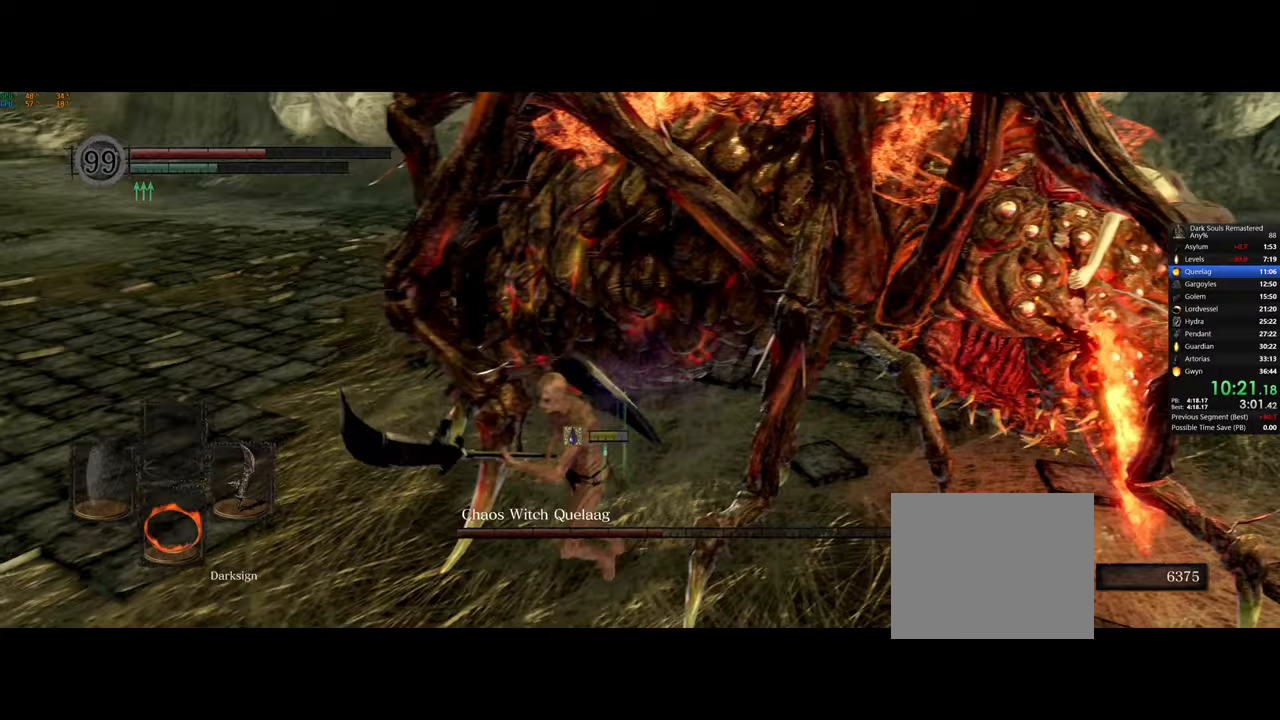
{"buttons": ["CIRCLE"], "left_stick": "down-left", "right_stick": "center", "events": [[150, "right_stick", "right"], [350, "right_stick", "center"], [450, "CIRCLE", "down"]]}
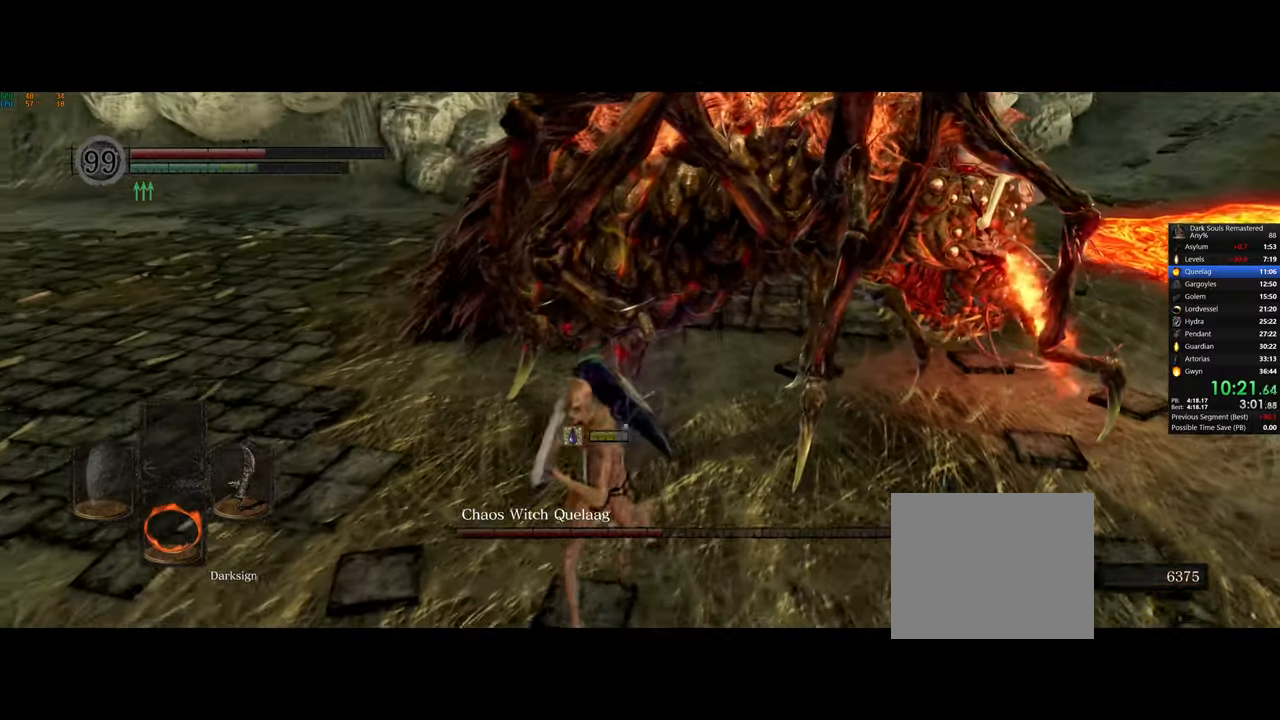
{"buttons": [], "left_stick": "down-left", "right_stick": "right", "events": [[33, "CIRCLE", "up"], [67, "right_stick", "right"], [100, "CIRCLE", "down"], [200, "CIRCLE", "up"]]}
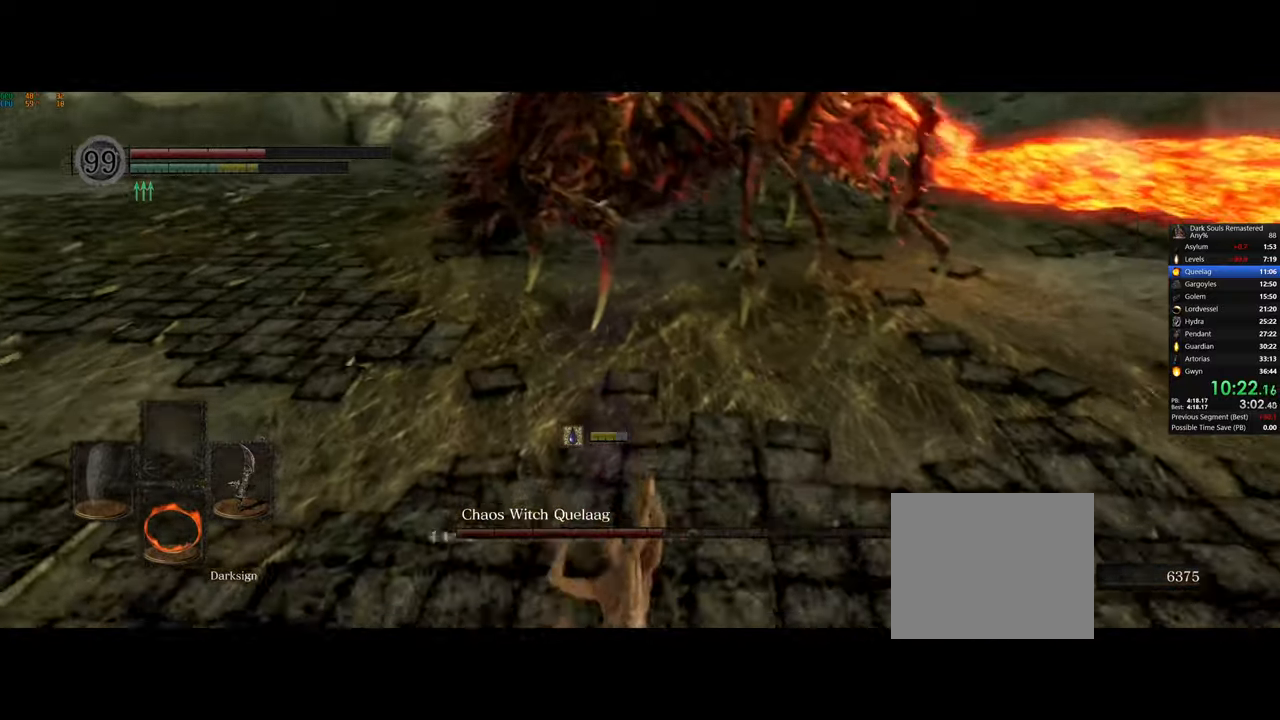
{"buttons": [], "left_stick": "down", "right_stick": "right", "events": [[83, "CIRCLE", "down"], [150, "CIRCLE", "up"], [233, "CIRCLE", "down"], [300, "CIRCLE", "up"], [367, "CIRCLE", "down"], [400, "left_stick", "down"], [450, "CIRCLE", "up"]]}
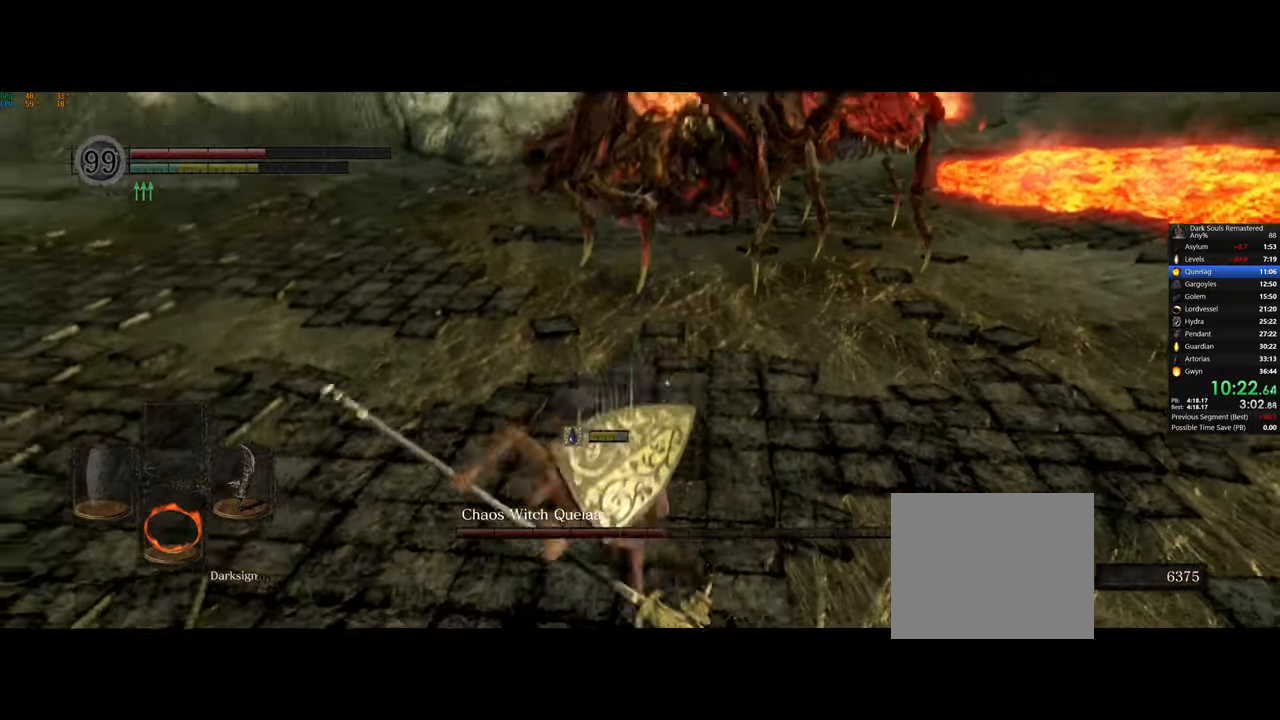
{"buttons": [], "left_stick": "down", "right_stick": "center", "events": [[133, "right_stick", "up-right"], [350, "right_stick", "center"]]}
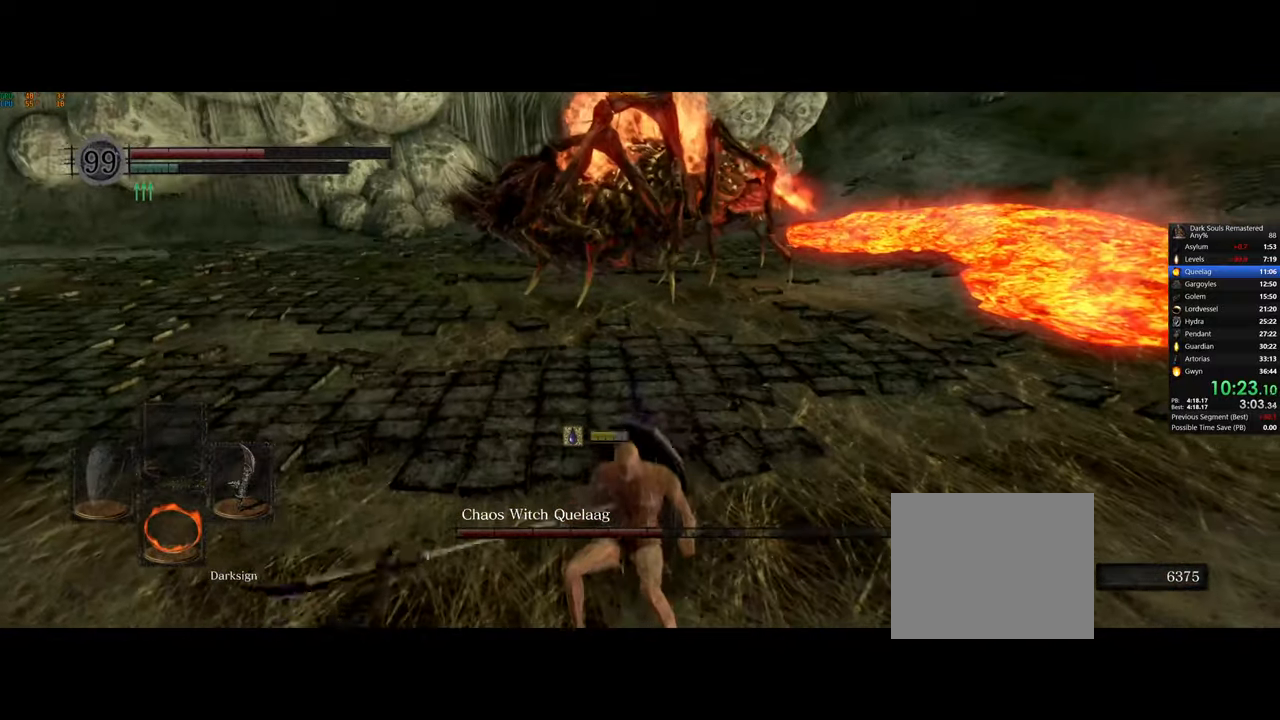
{"buttons": [], "left_stick": "down-right", "right_stick": "left", "events": [[433, "right_stick", "left"], [500, "left_stick", "down-right"]]}
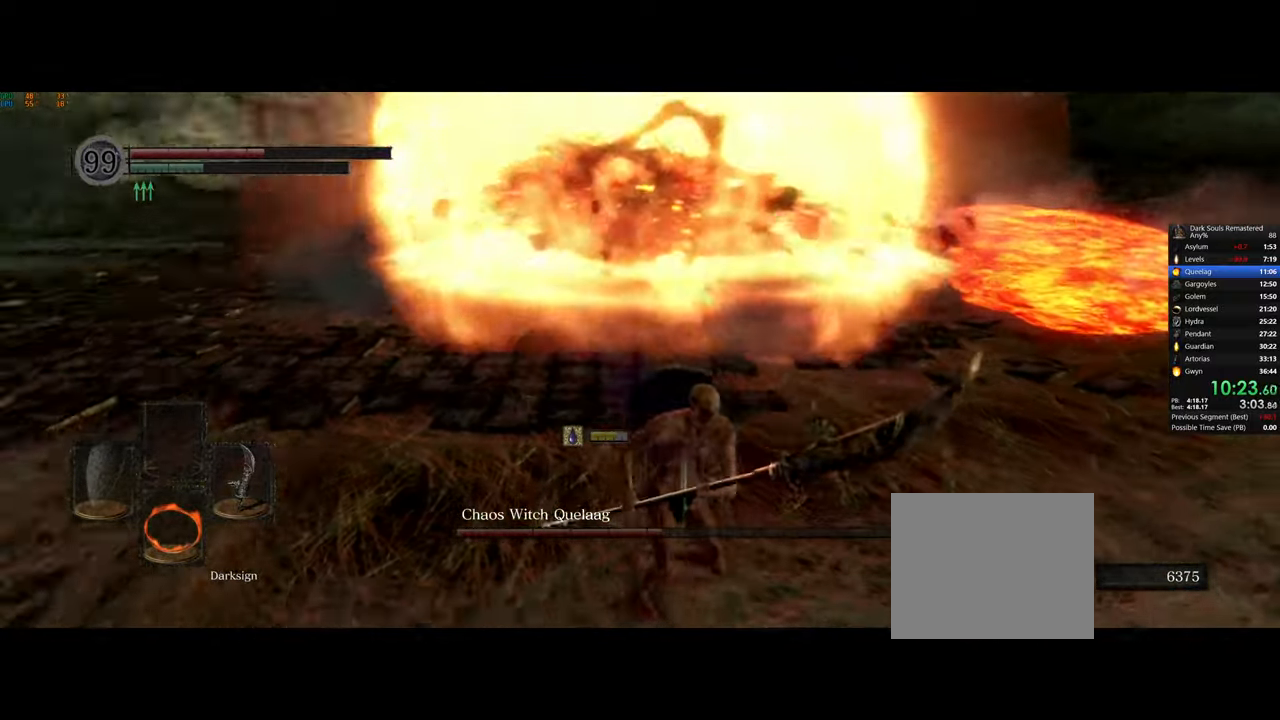
{"buttons": [], "left_stick": "up-right", "right_stick": "center", "events": [[150, "right_stick", "center"], [450, "left_stick", "up-right"]]}
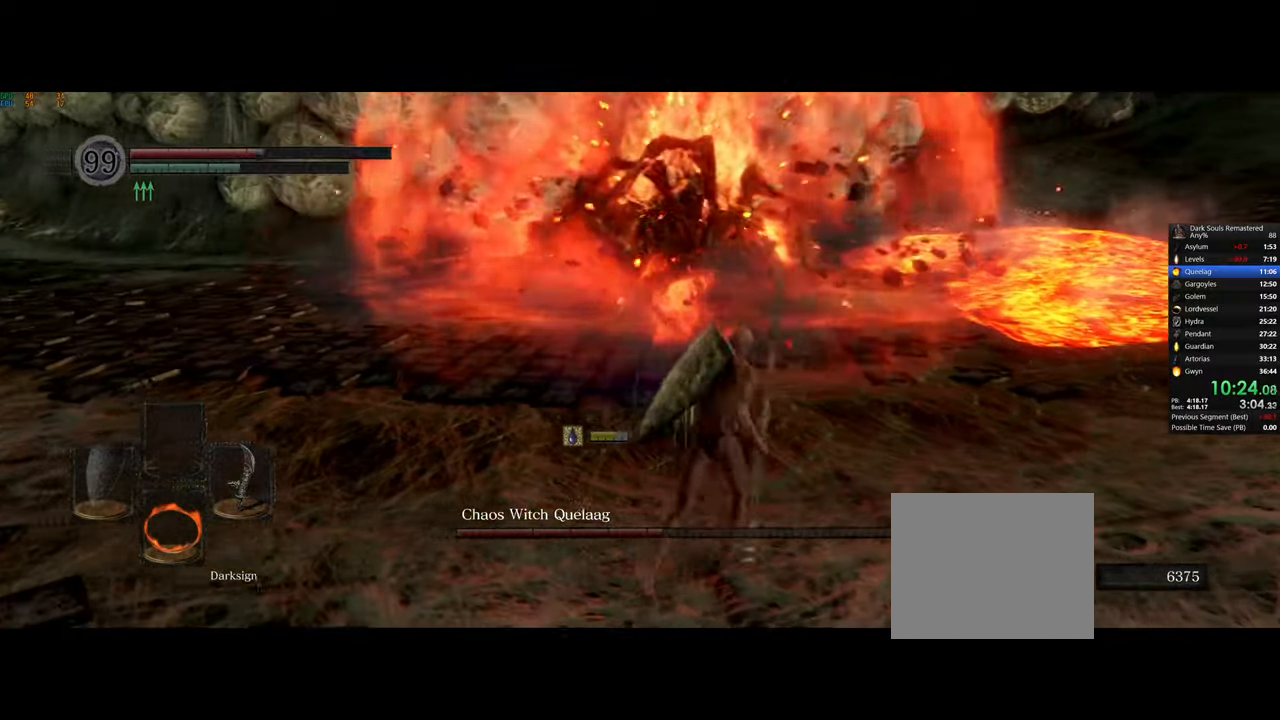
{"buttons": ["CIRCLE"], "left_stick": "up", "right_stick": "center", "events": [[33, "CIRCLE", "down"], [350, "left_stick", "up"]]}
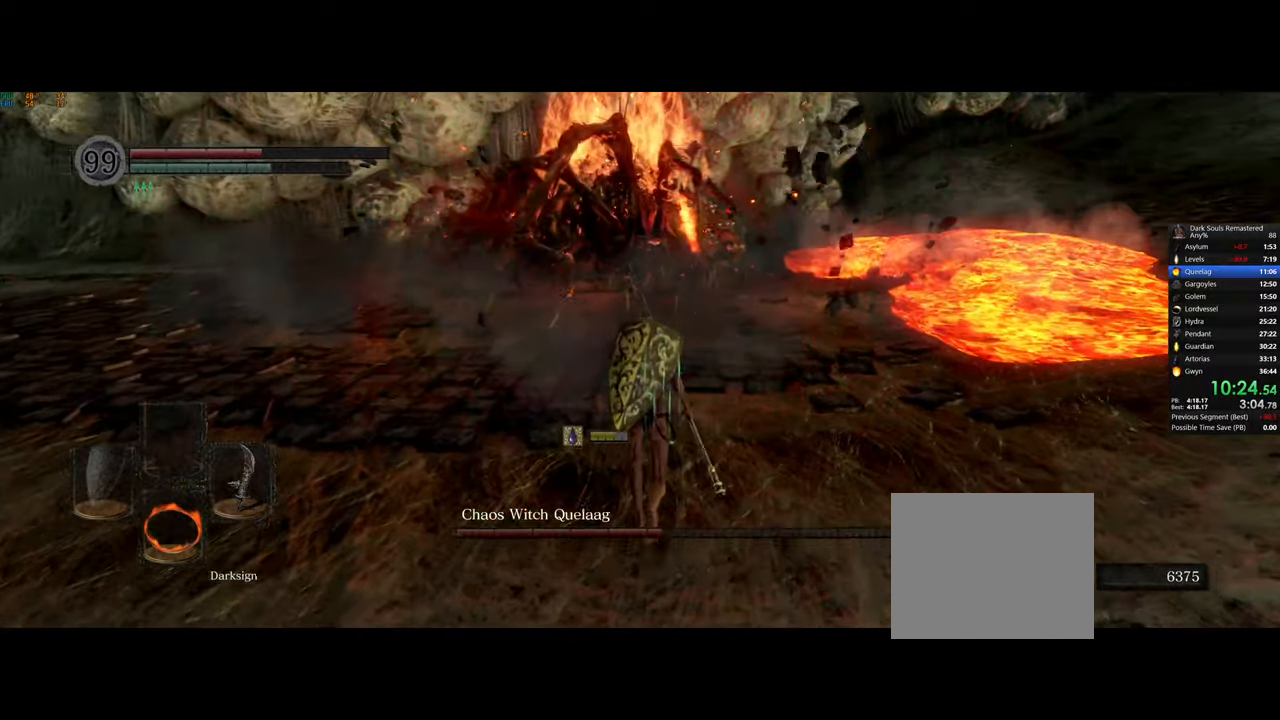
{"buttons": ["CIRCLE"], "left_stick": "up", "right_stick": "center", "events": []}
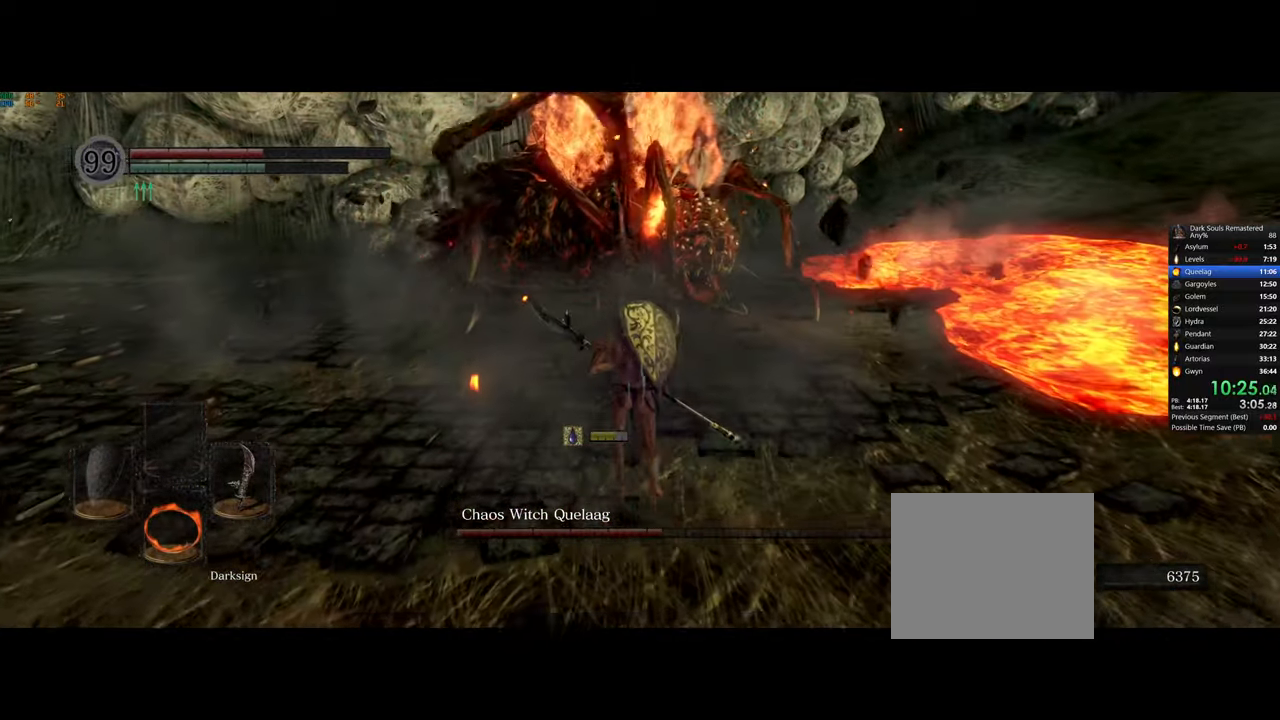
{"buttons": ["CIRCLE"], "left_stick": "up", "right_stick": "center", "events": []}
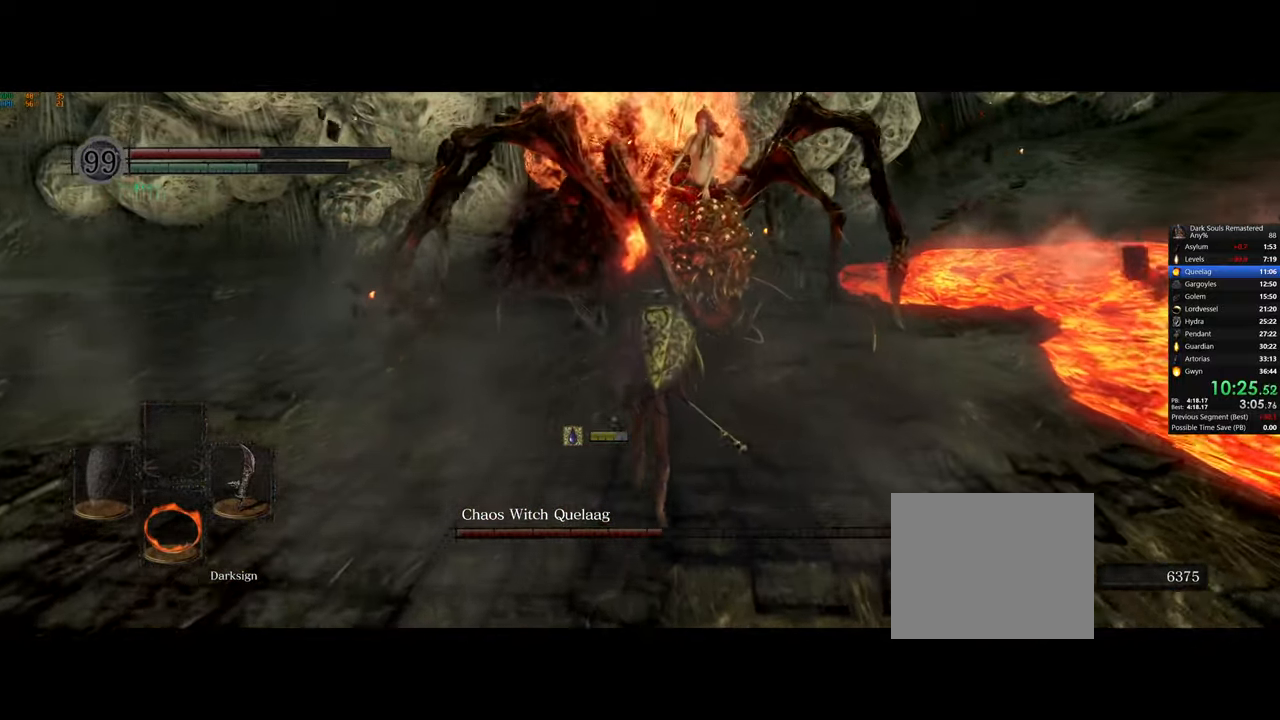
{"buttons": [], "left_stick": "up", "right_stick": "center", "events": [[267, "CIRCLE", "up"]]}
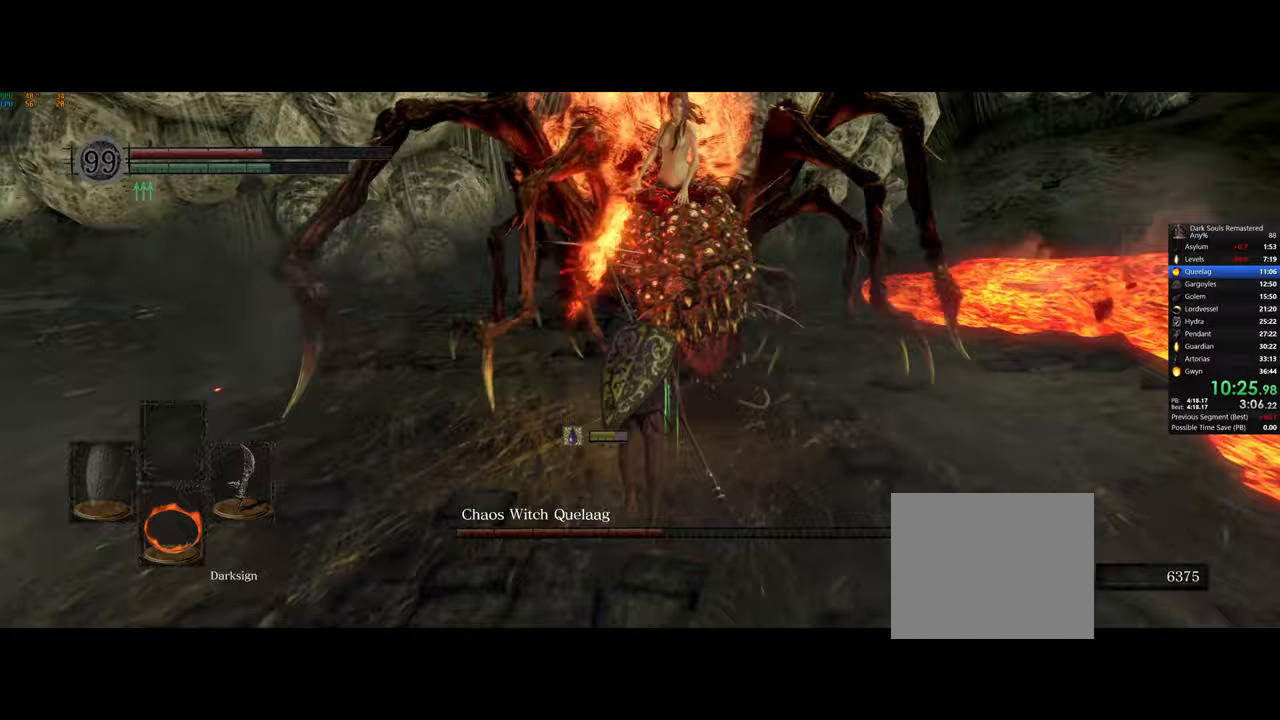
{"buttons": [], "left_stick": "up", "right_stick": "center", "events": [[17, "R1", "down"], [133, "R1", "up"]]}
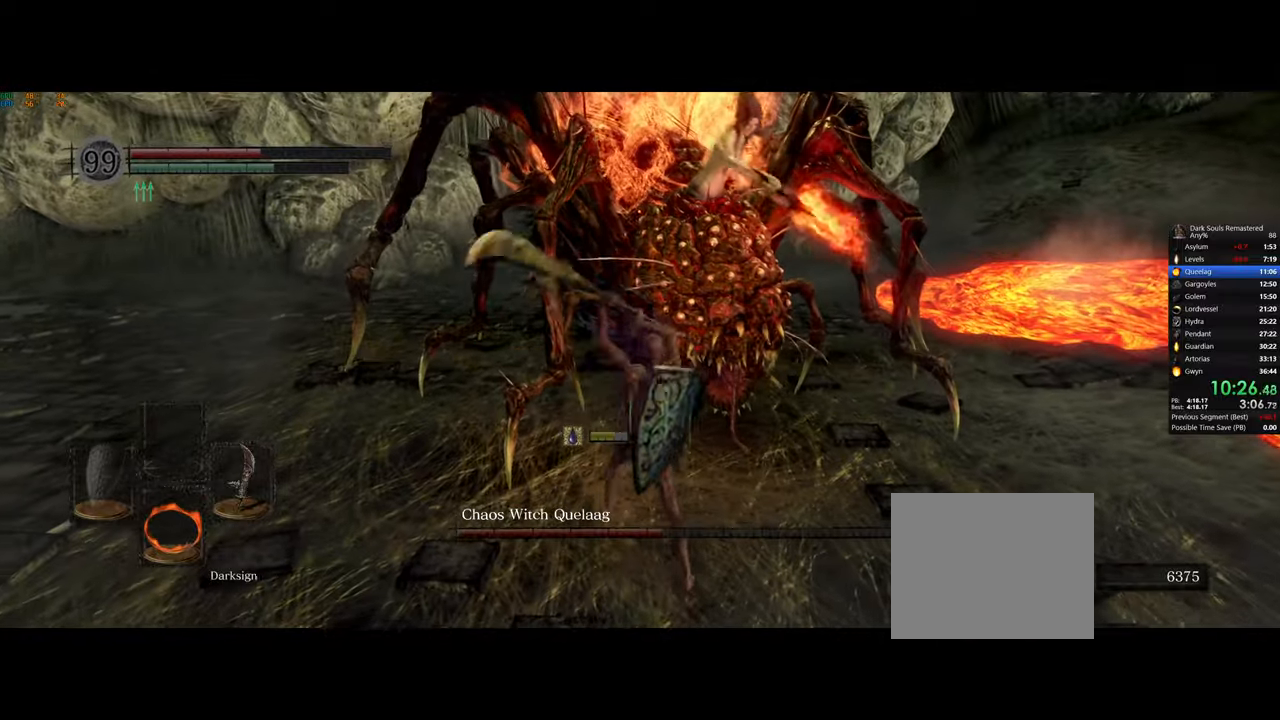
{"buttons": [], "left_stick": "up", "right_stick": "center", "events": []}
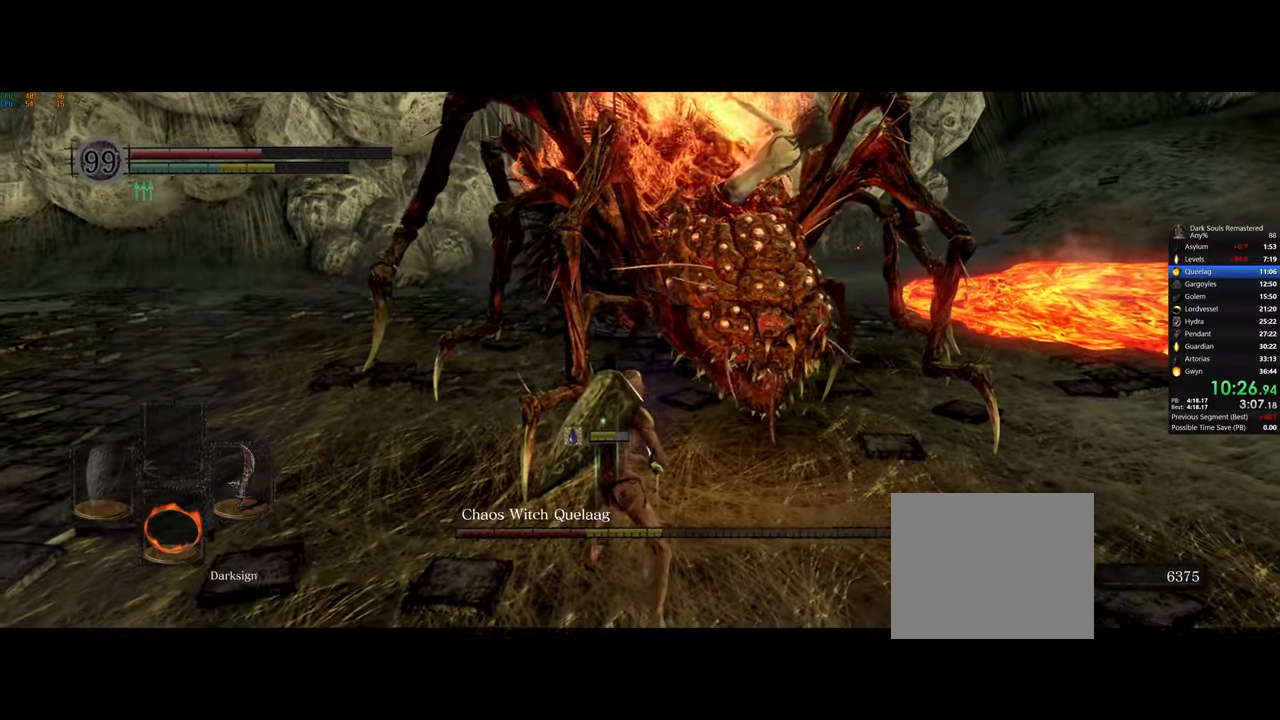
{"buttons": [], "left_stick": "up", "right_stick": "center", "events": []}
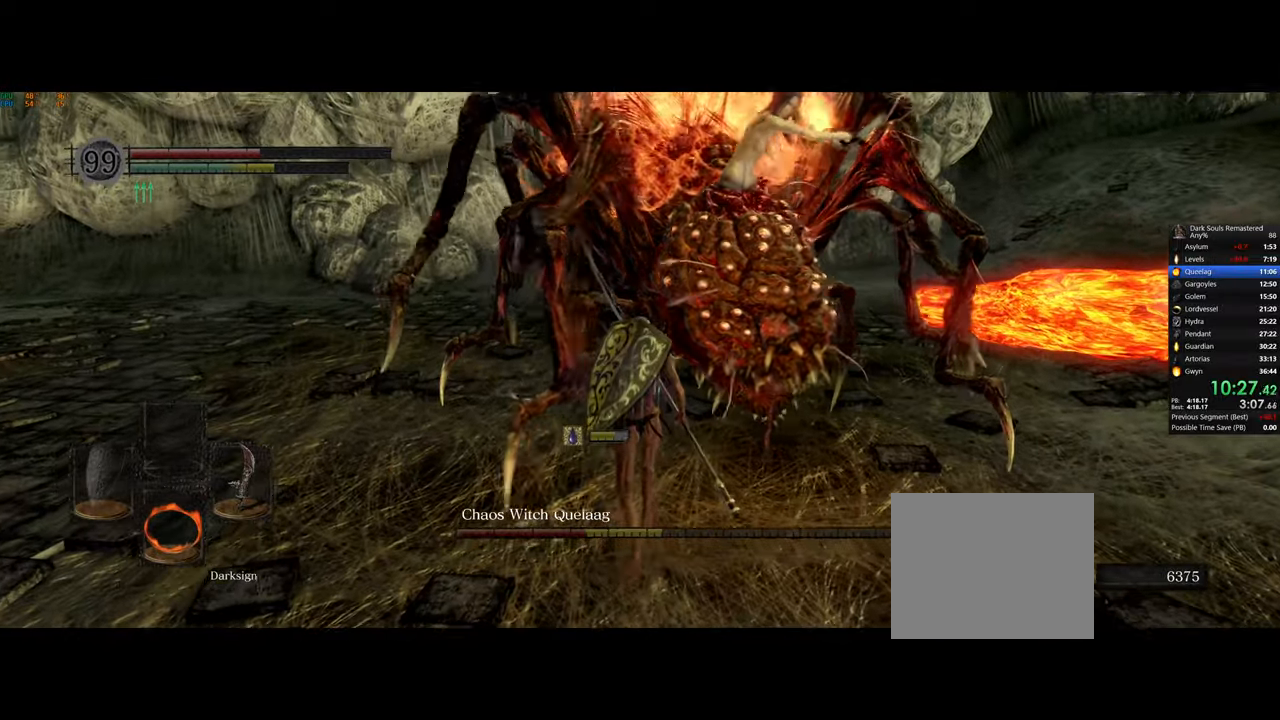
{"buttons": [], "left_stick": "up", "right_stick": "center", "events": []}
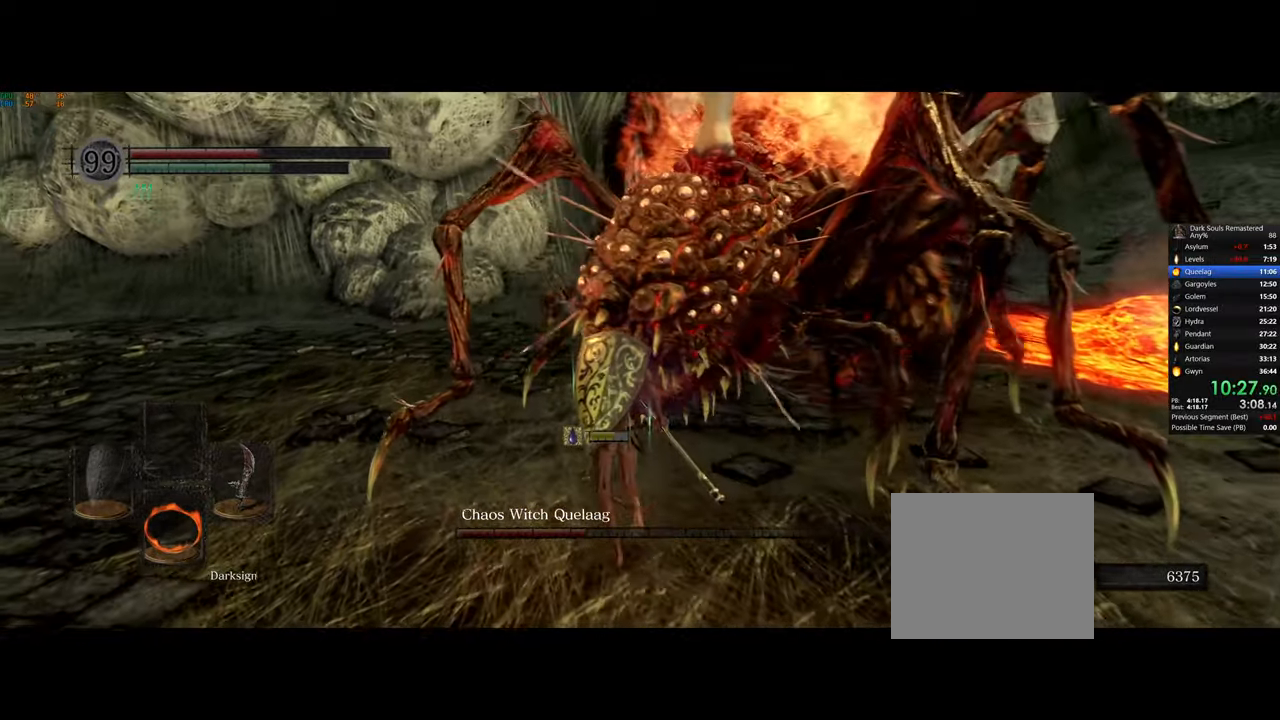
{"buttons": [], "left_stick": "up", "right_stick": "center", "events": []}